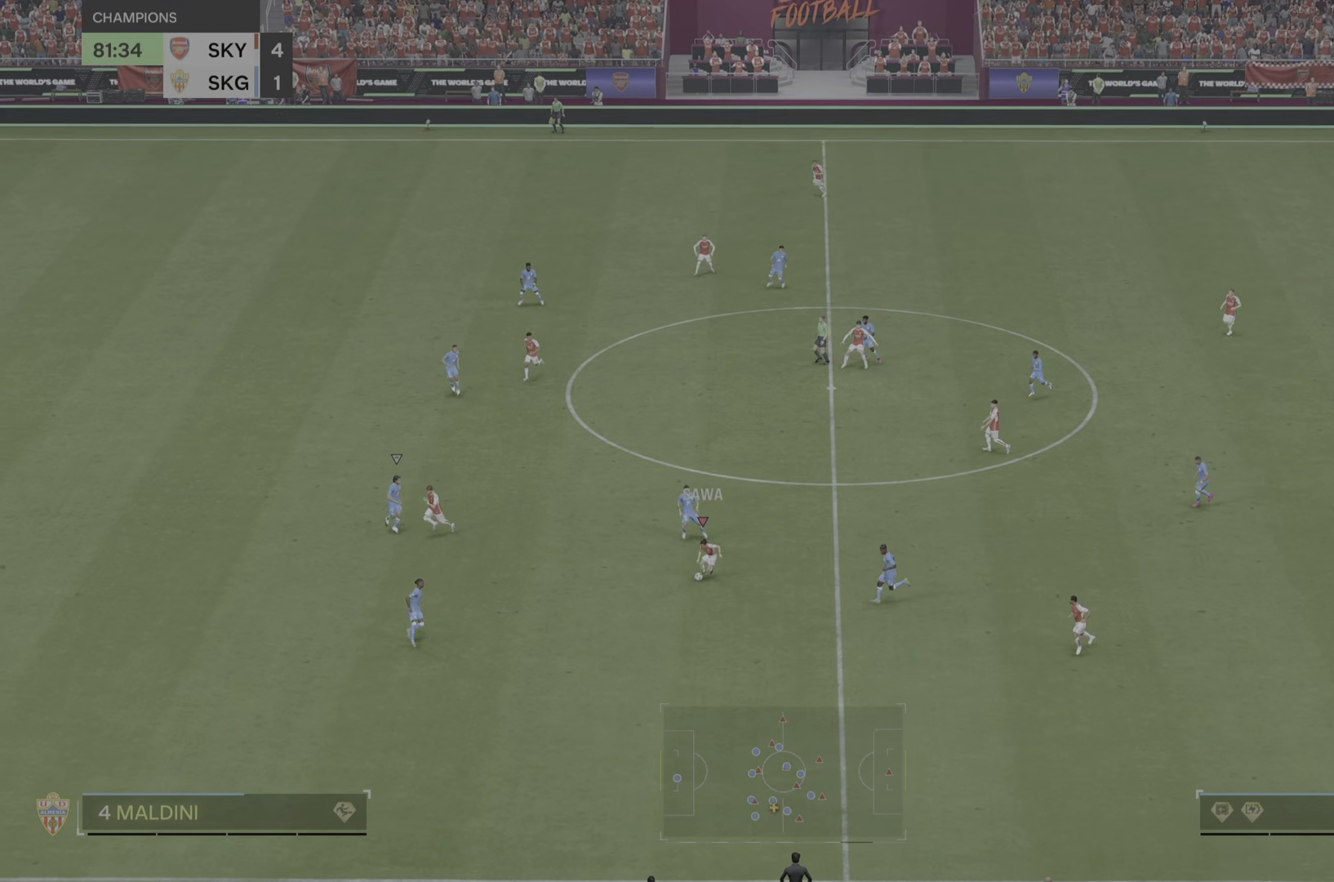
Gameplay with a controller (PlayStation layout); each line is a JSON object with the inputs held at the frame after it. "events" lists button and stick changes between this image and that frame as [ms after this image, input, new state], when the widget could be followed in between. Not read: L3 R2 R3.
{"buttons": [], "left_stick": "down-left", "right_stick": "center", "events": [[251, "left_stick", "down-left"]]}
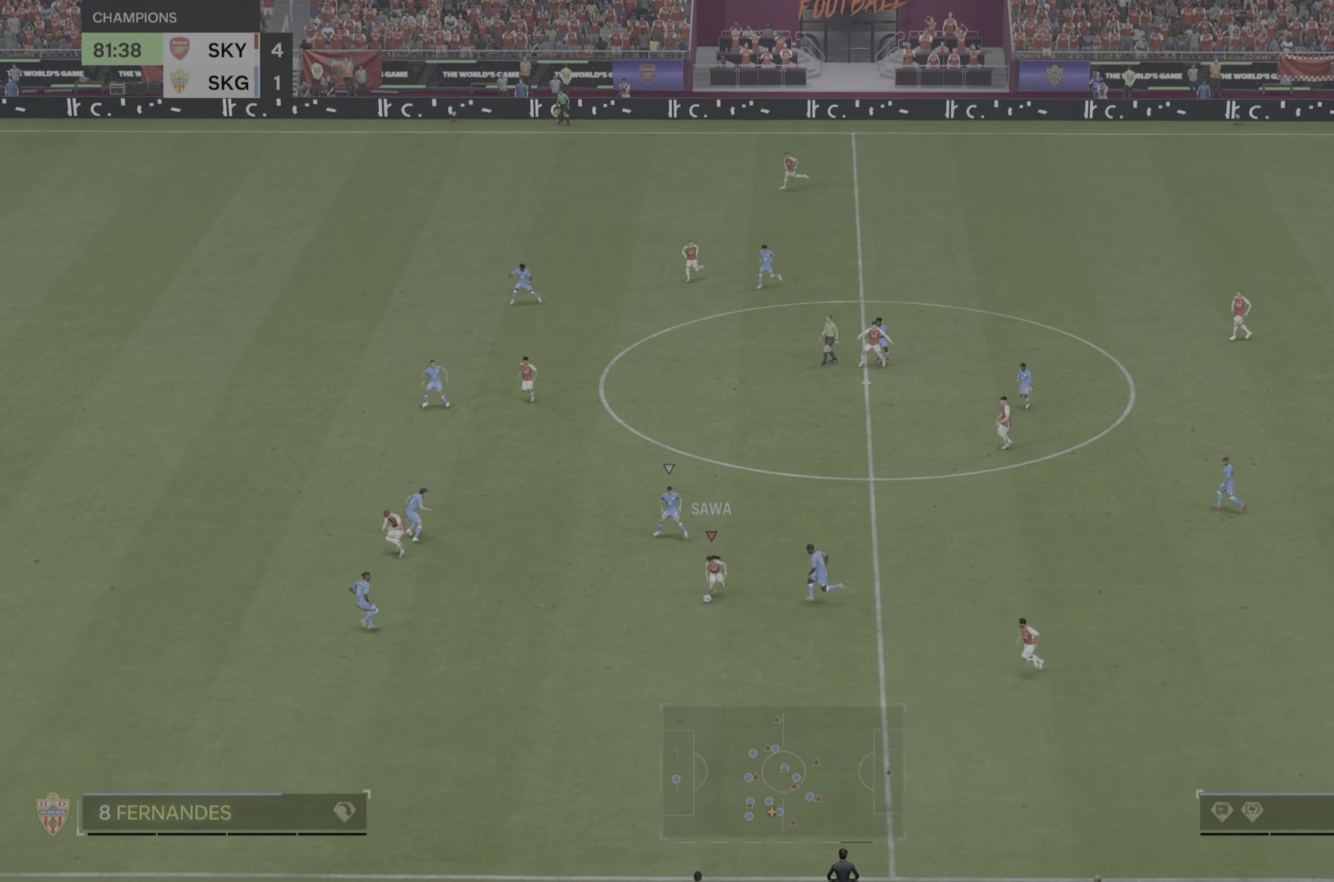
{"buttons": [], "left_stick": "down-left", "right_stick": "center", "events": []}
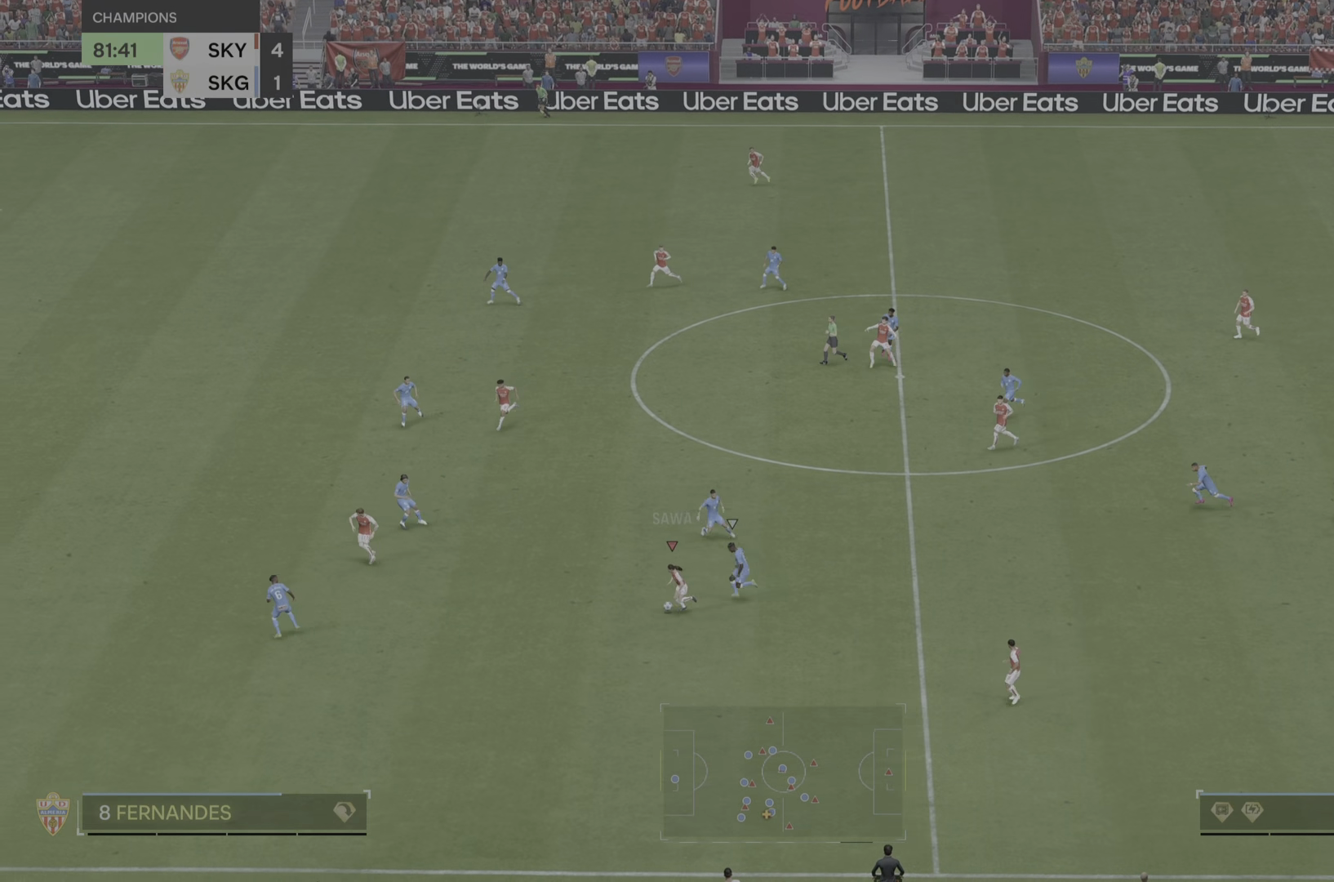
{"buttons": [], "left_stick": "down-left", "right_stick": "center", "events": []}
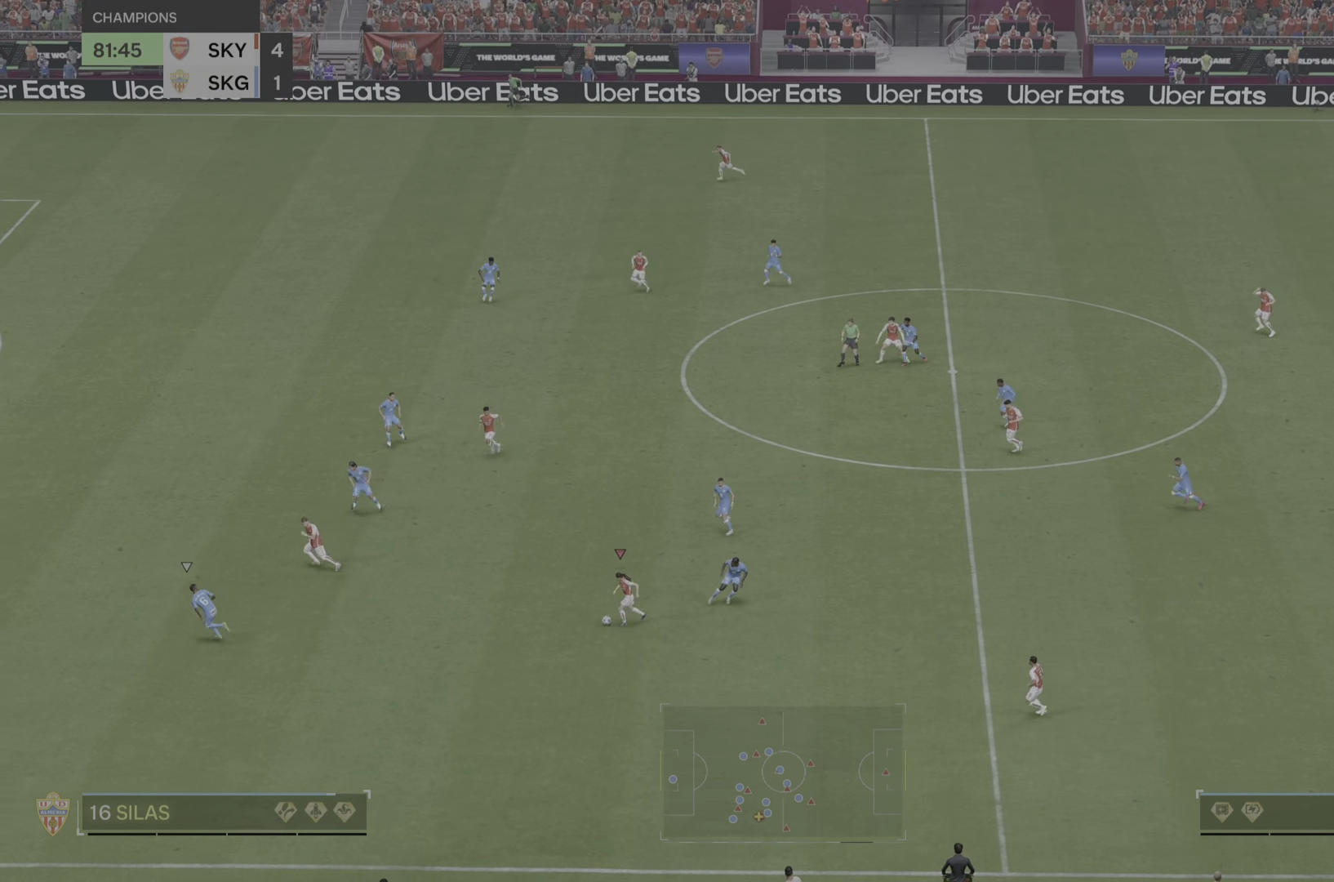
{"buttons": [], "left_stick": "left", "right_stick": "center", "events": [[67, "left_stick", "left"]]}
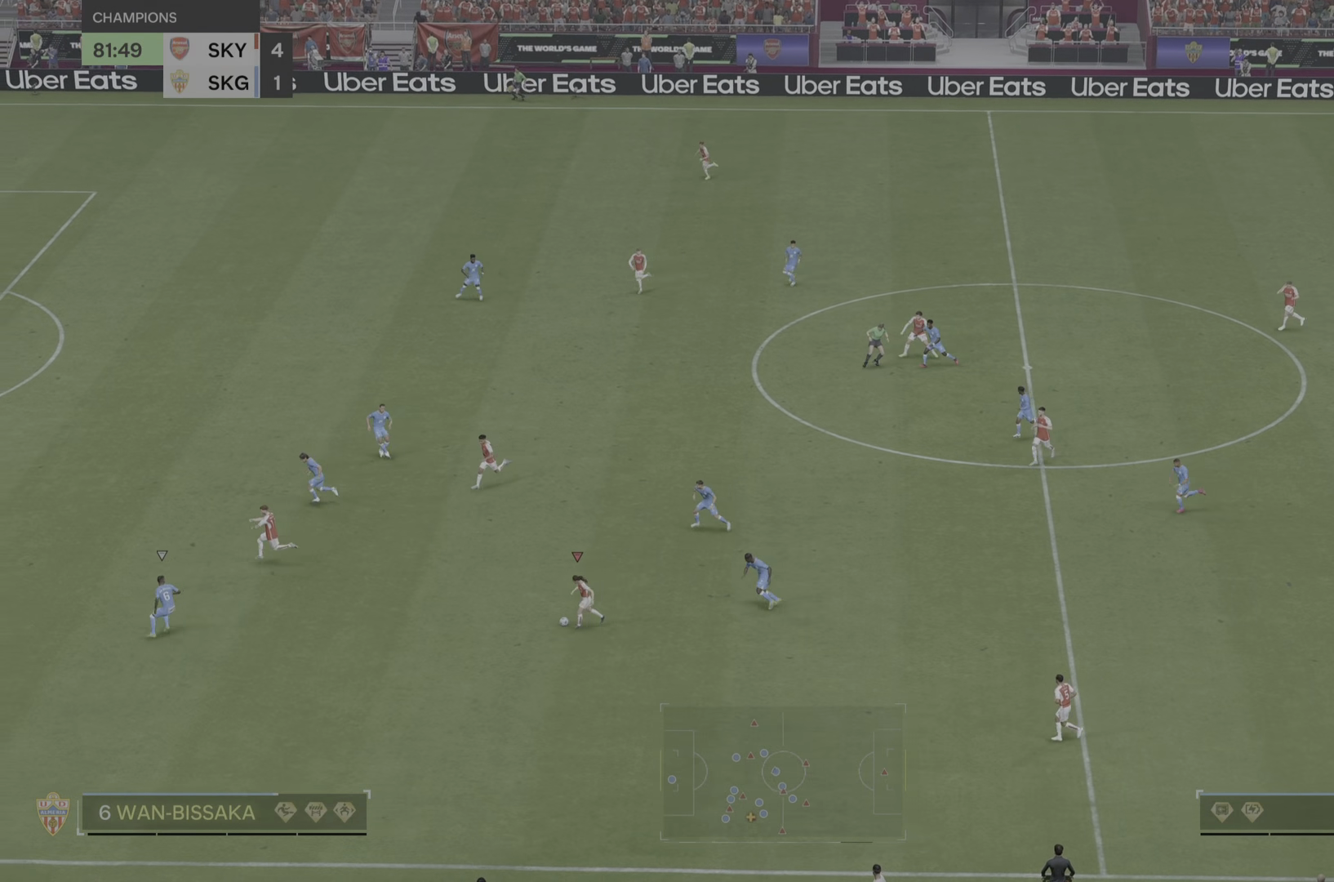
{"buttons": [], "left_stick": "left", "right_stick": "center", "events": []}
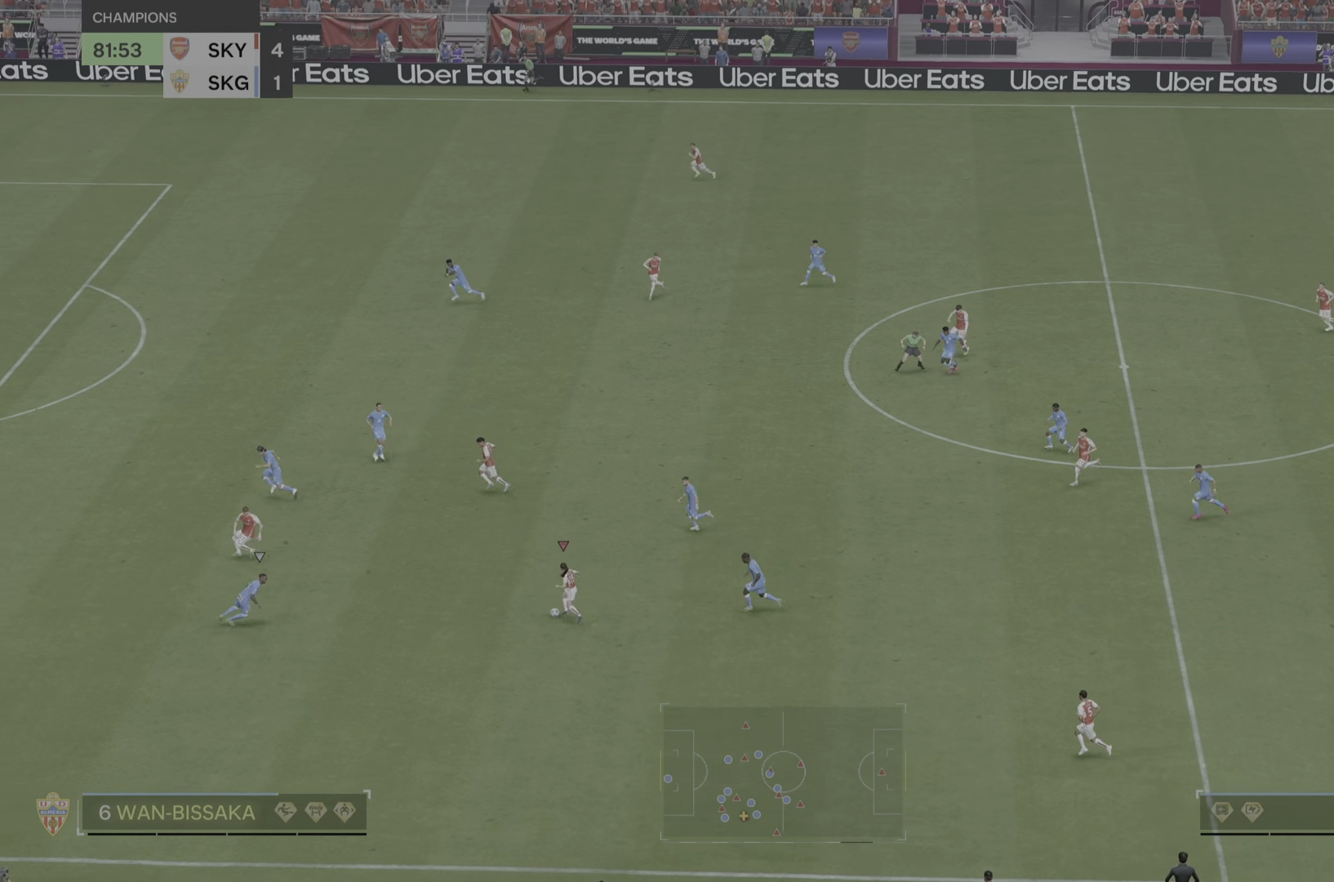
{"buttons": [], "left_stick": "up", "right_stick": "center", "events": [[184, "left_stick", "up"]]}
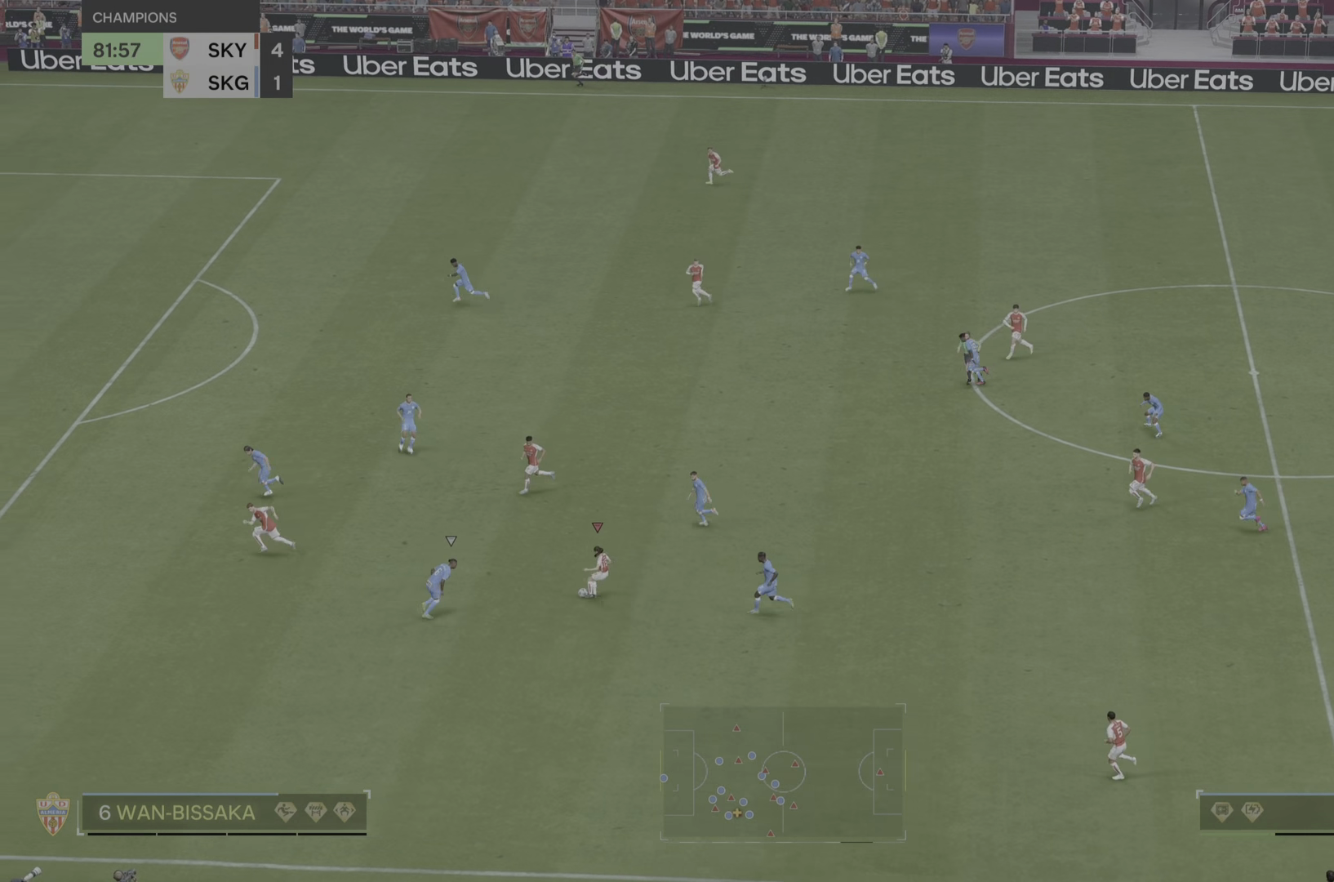
{"buttons": [], "left_stick": "up-left", "right_stick": "center", "events": [[51, "left_stick", "up-left"]]}
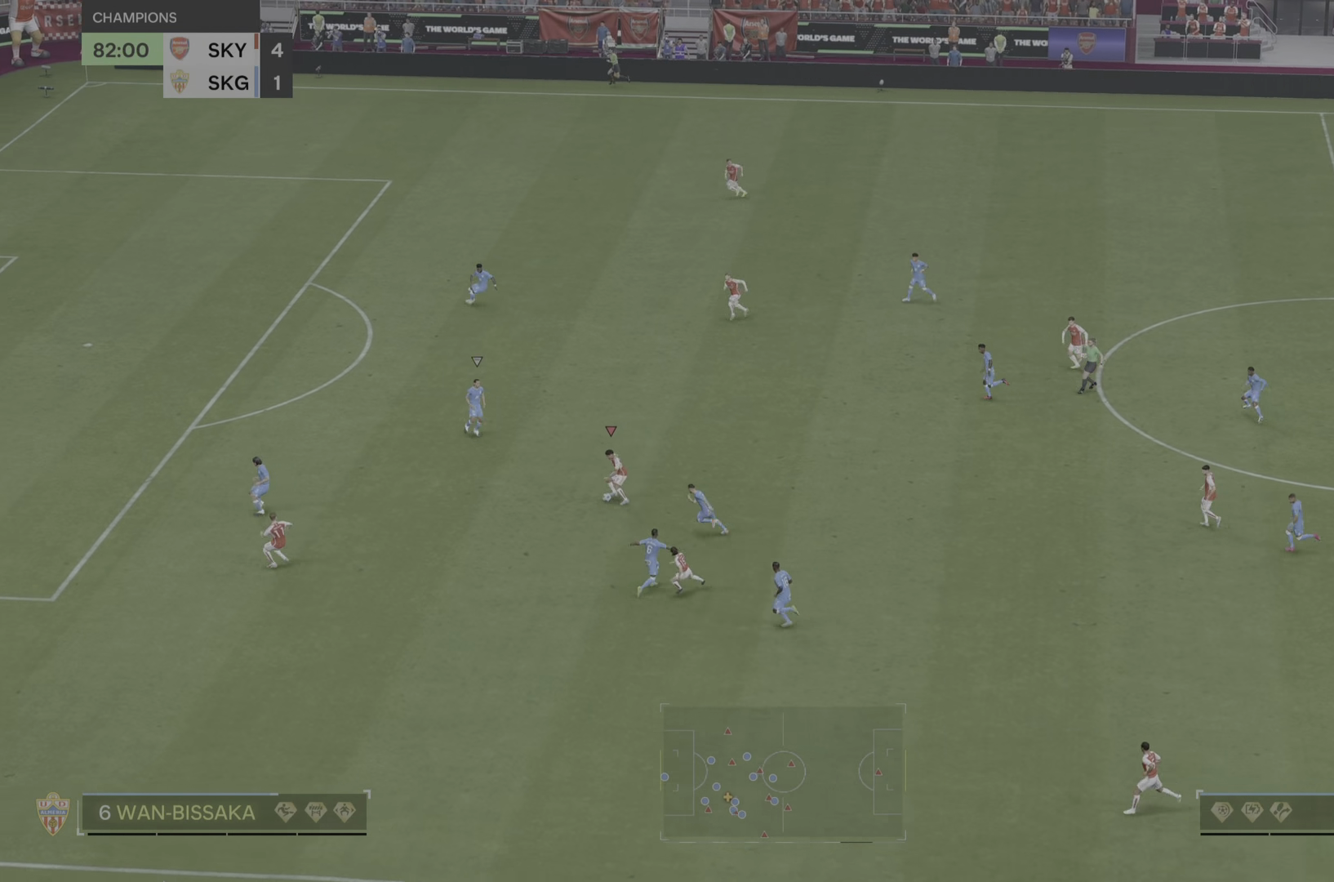
{"buttons": [], "left_stick": "up-right", "right_stick": "center", "events": [[384, "left_stick", "up-right"]]}
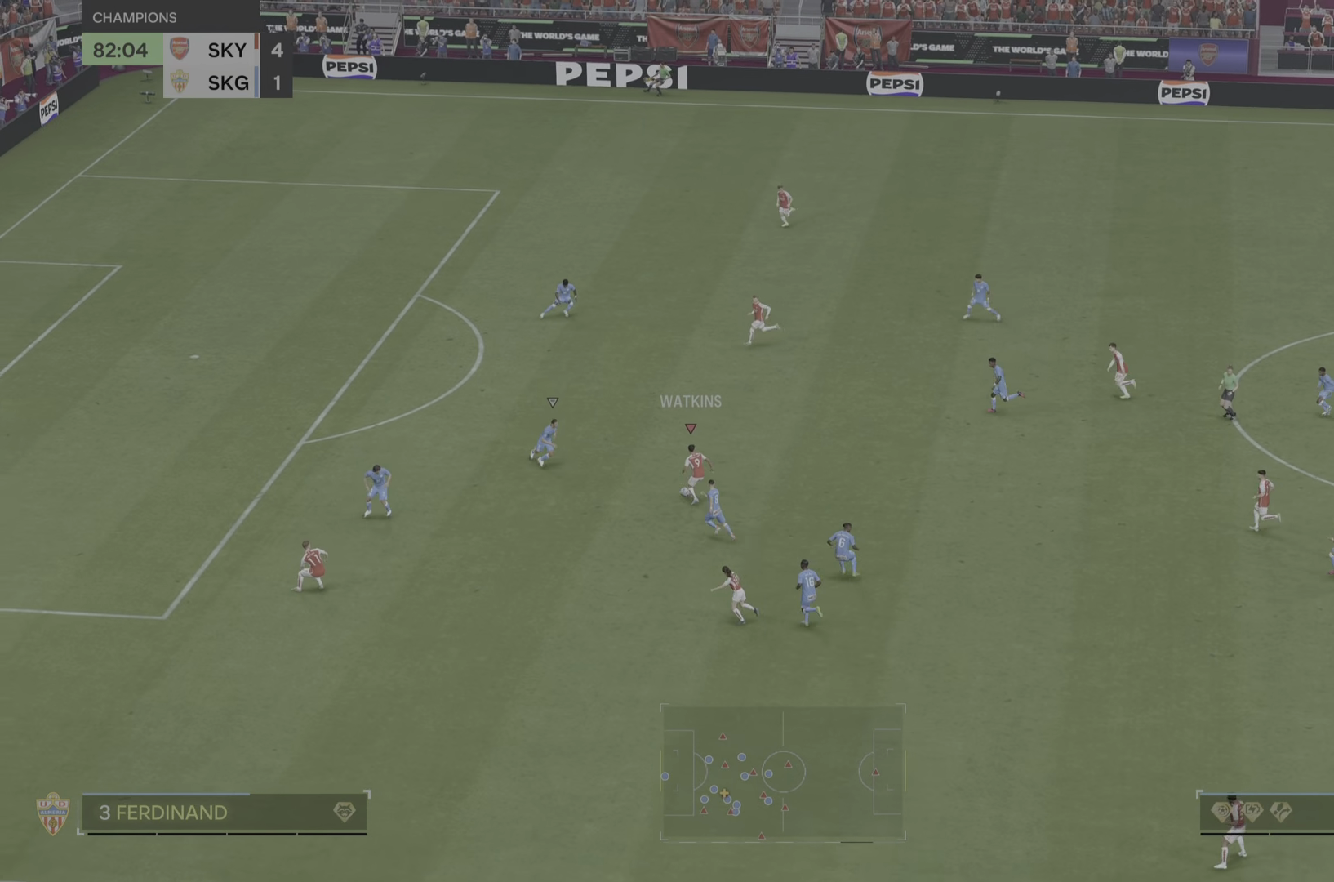
{"buttons": [], "left_stick": "up-left", "right_stick": "center", "events": [[184, "left_stick", "up"], [368, "left_stick", "up-left"]]}
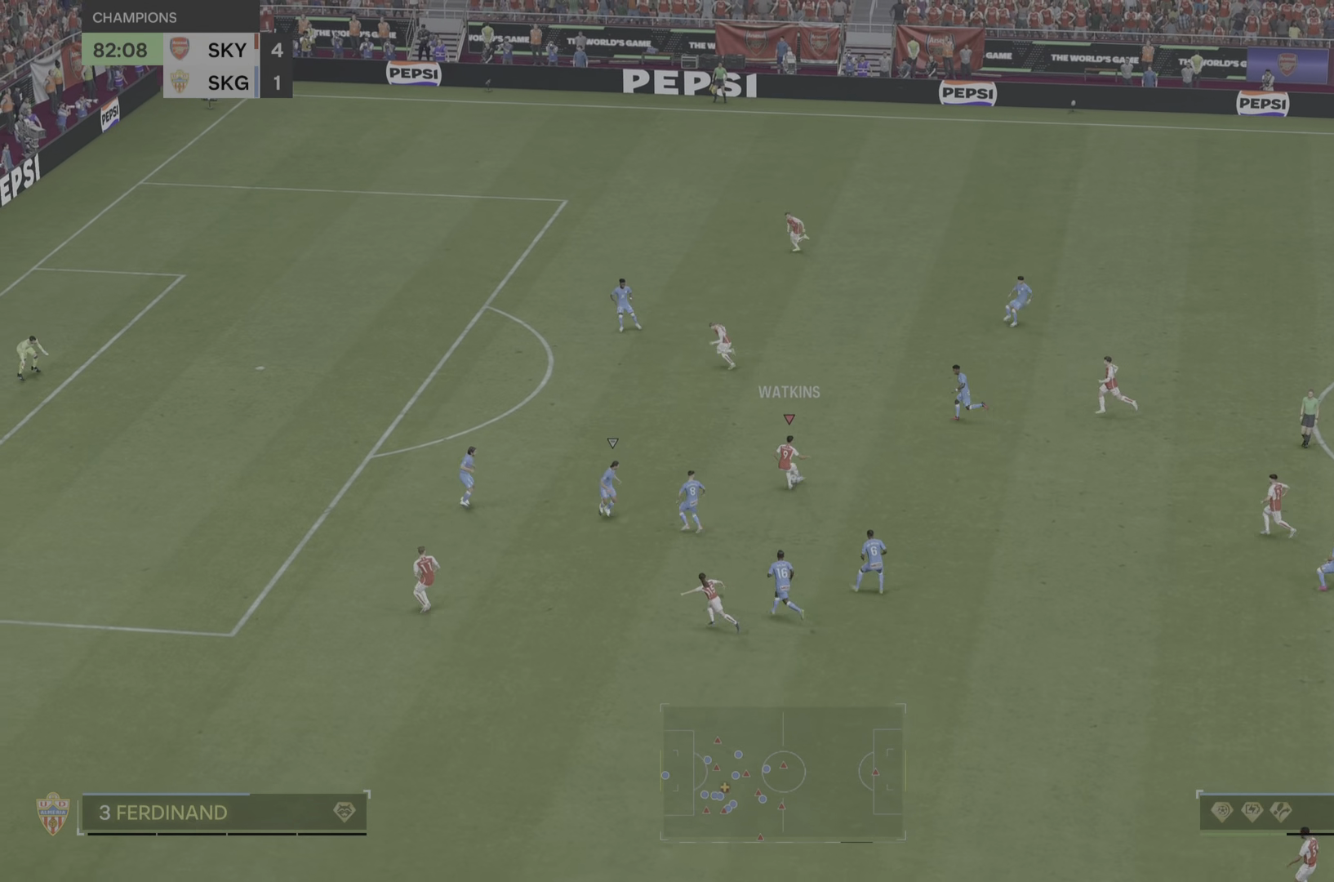
{"buttons": [], "left_stick": "down-left", "right_stick": "center", "events": [[67, "left_stick", "left"], [167, "left_stick", "down-left"]]}
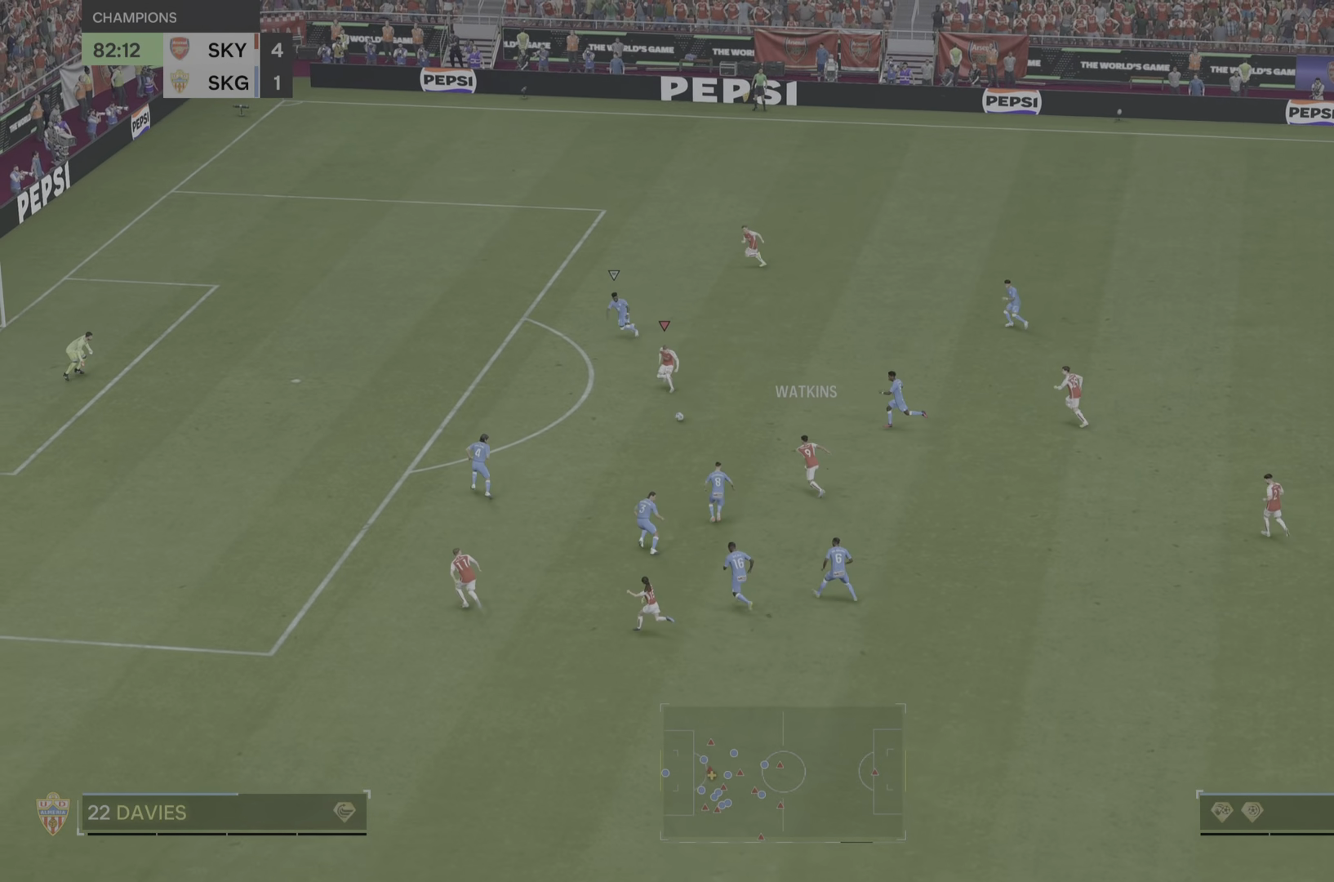
{"buttons": [], "left_stick": "left", "right_stick": "center", "events": [[217, "left_stick", "left"]]}
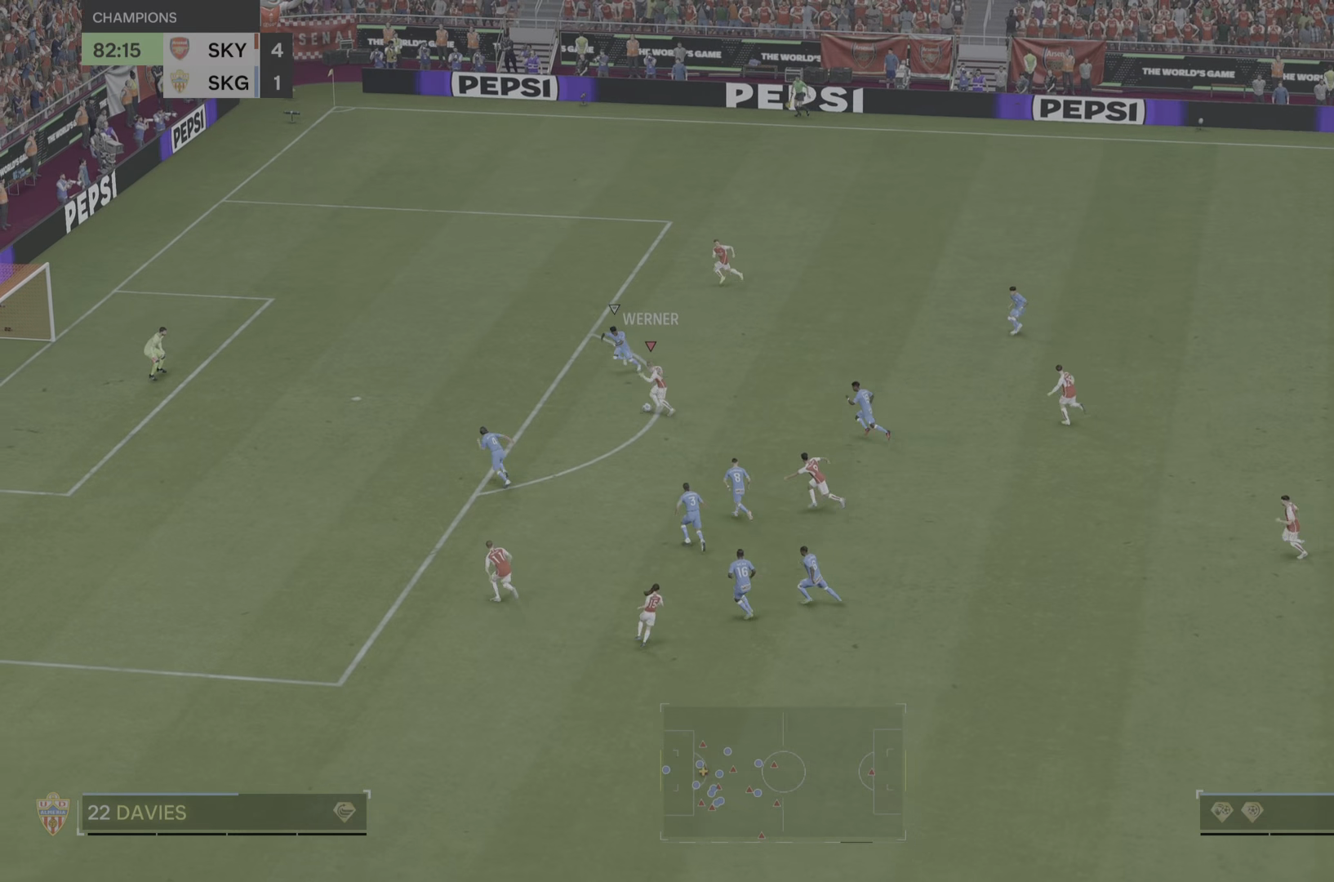
{"buttons": [], "left_stick": "down-left", "right_stick": "center", "events": [[83, "left_stick", "down-left"], [183, "CIRCLE", "down"], [350, "CIRCLE", "up"]]}
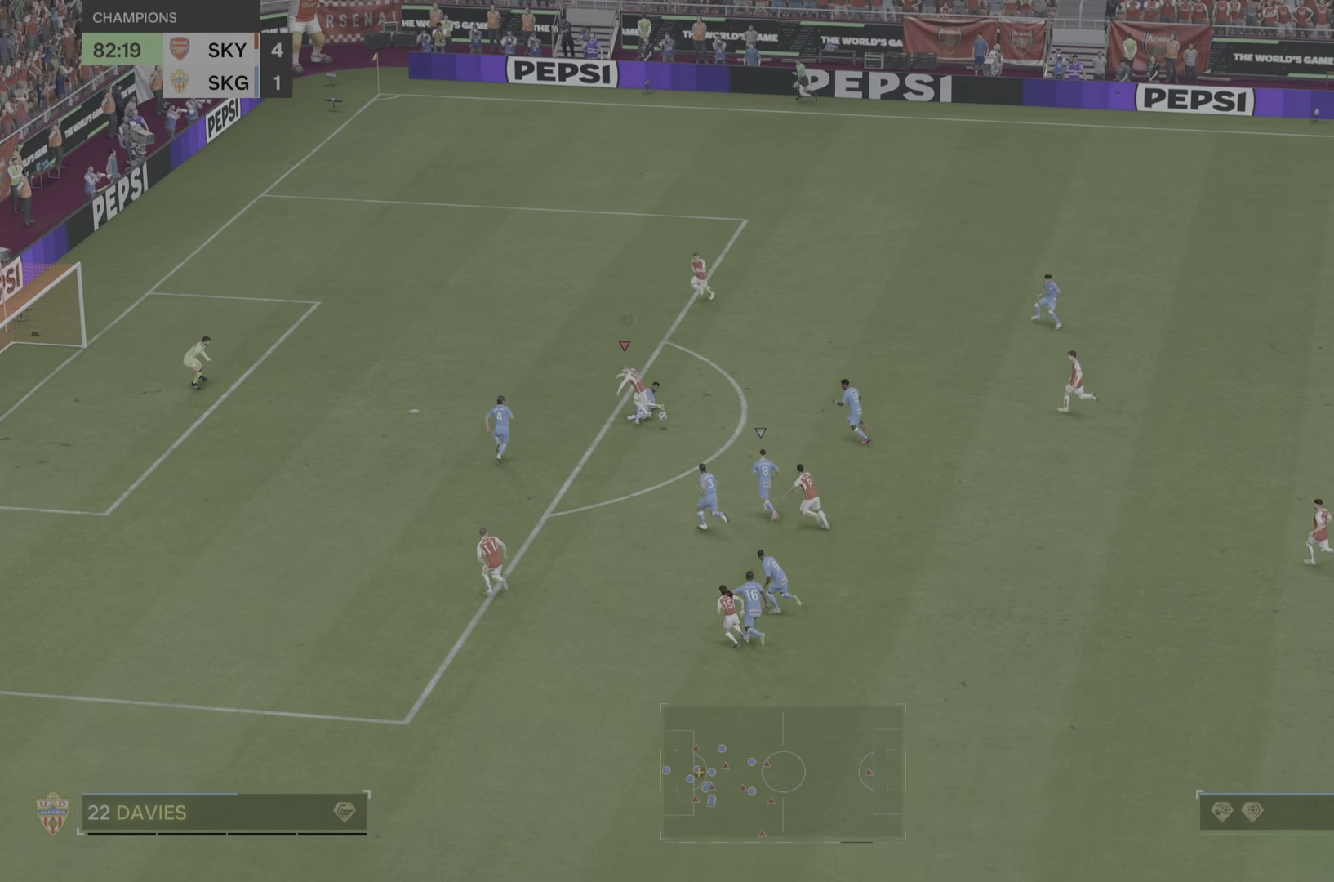
{"buttons": [], "left_stick": "center", "right_stick": "center", "events": [[467, "left_stick", "center"]]}
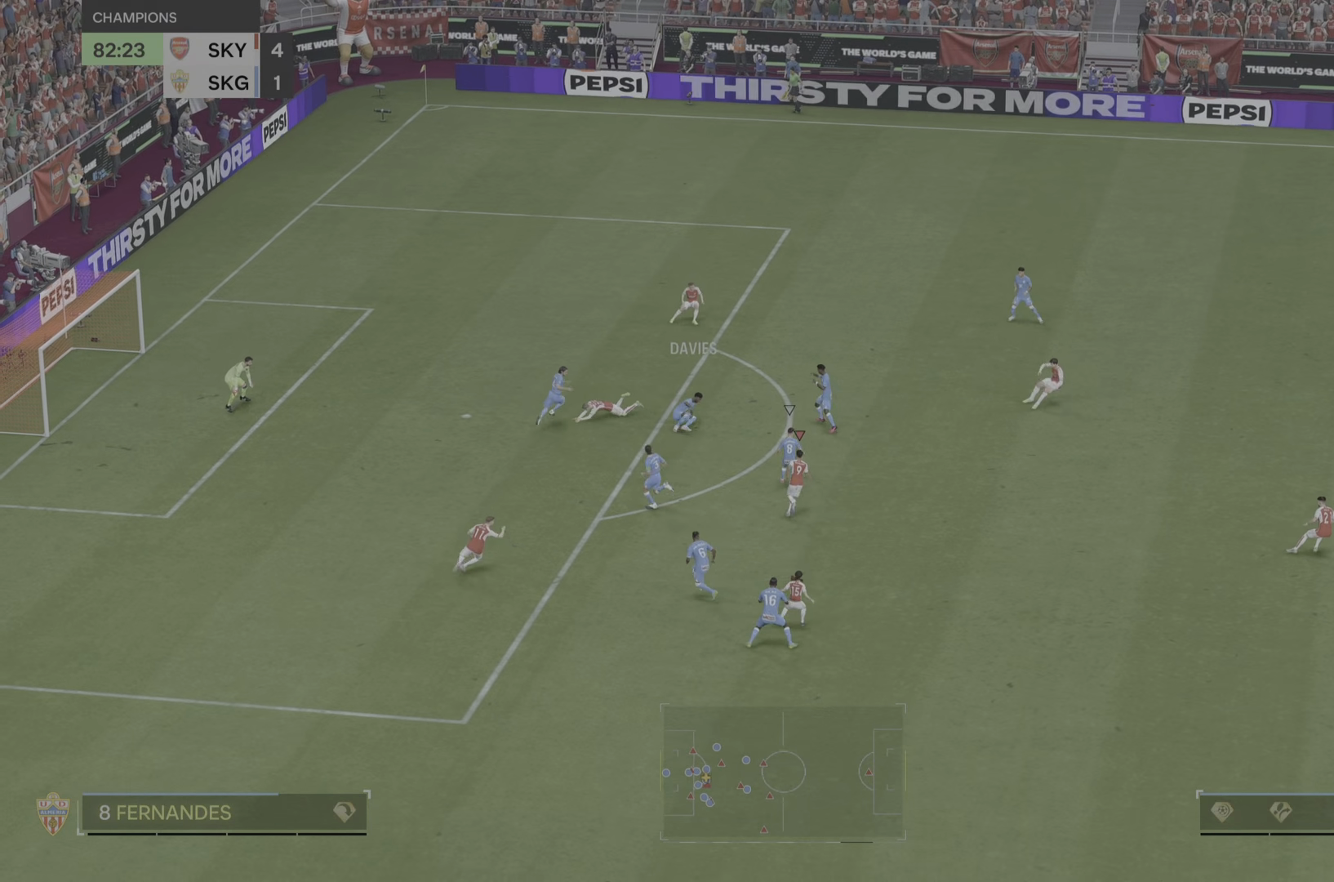
{"buttons": ["CIRCLE"], "left_stick": "up-right", "right_stick": "center", "events": [[50, "left_stick", "up-right"], [433, "CIRCLE", "down"]]}
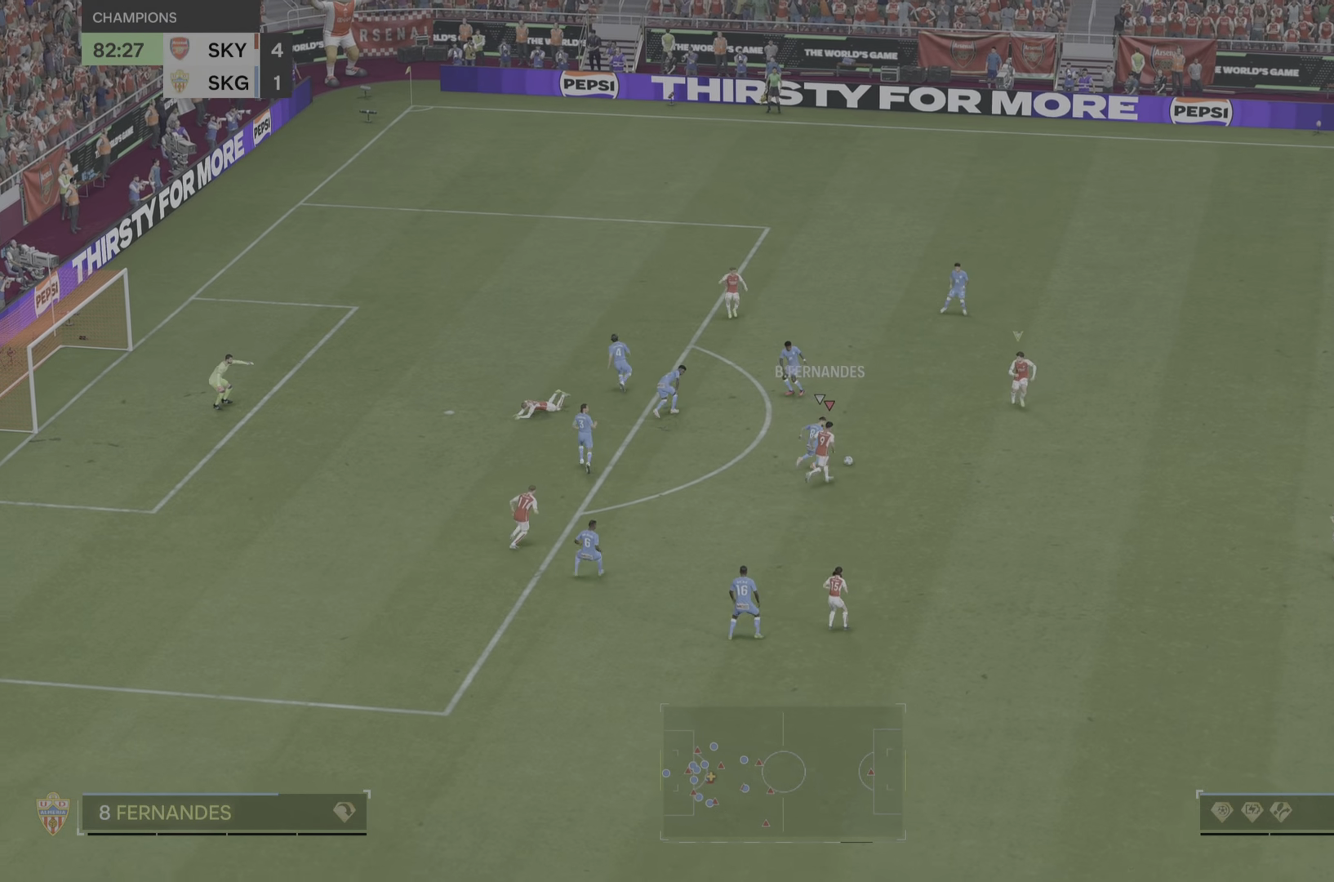
{"buttons": [], "left_stick": "up-right", "right_stick": "center", "events": [[134, "CIRCLE", "up"]]}
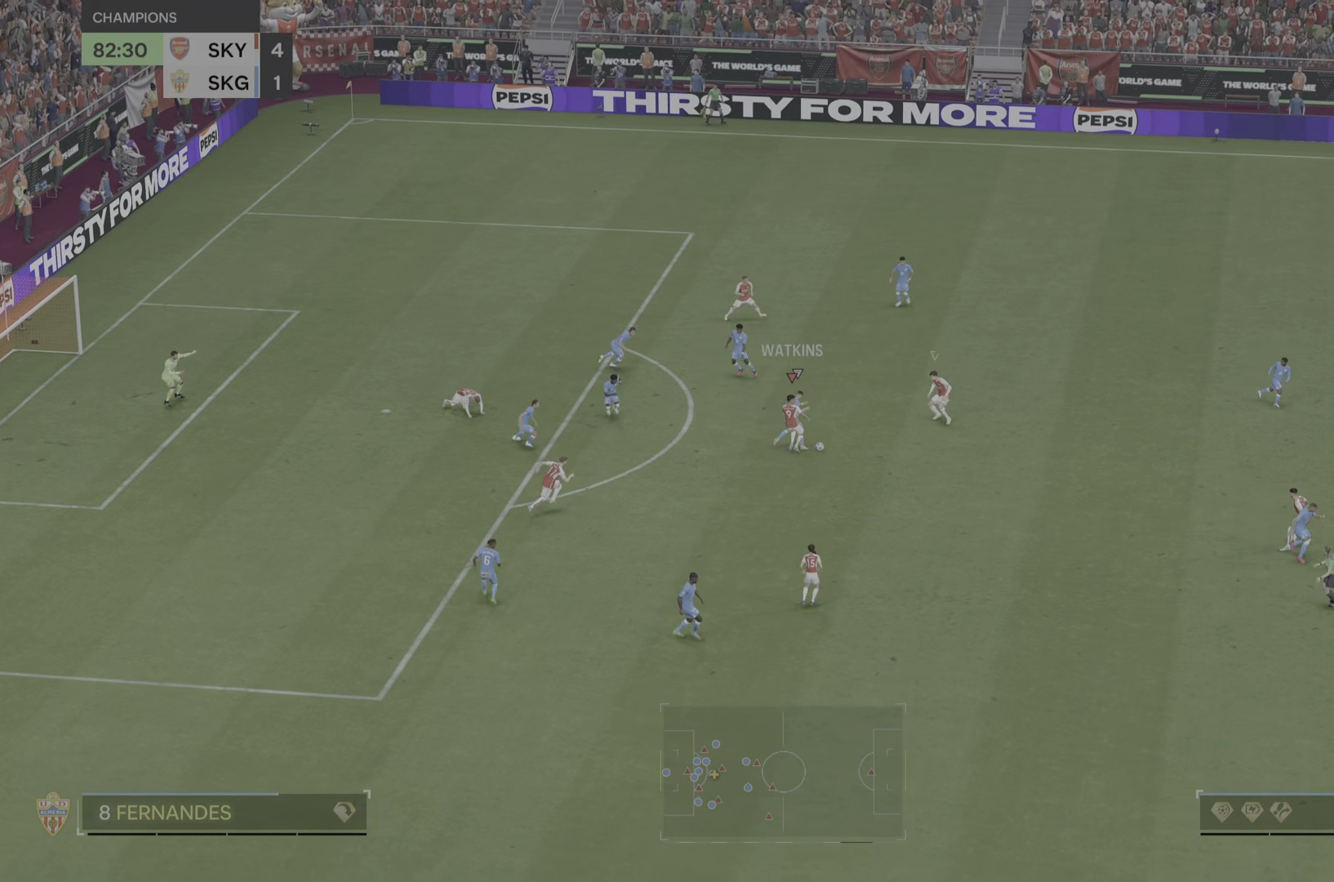
{"buttons": [], "left_stick": "right", "right_stick": "center", "events": [[450, "left_stick", "right"]]}
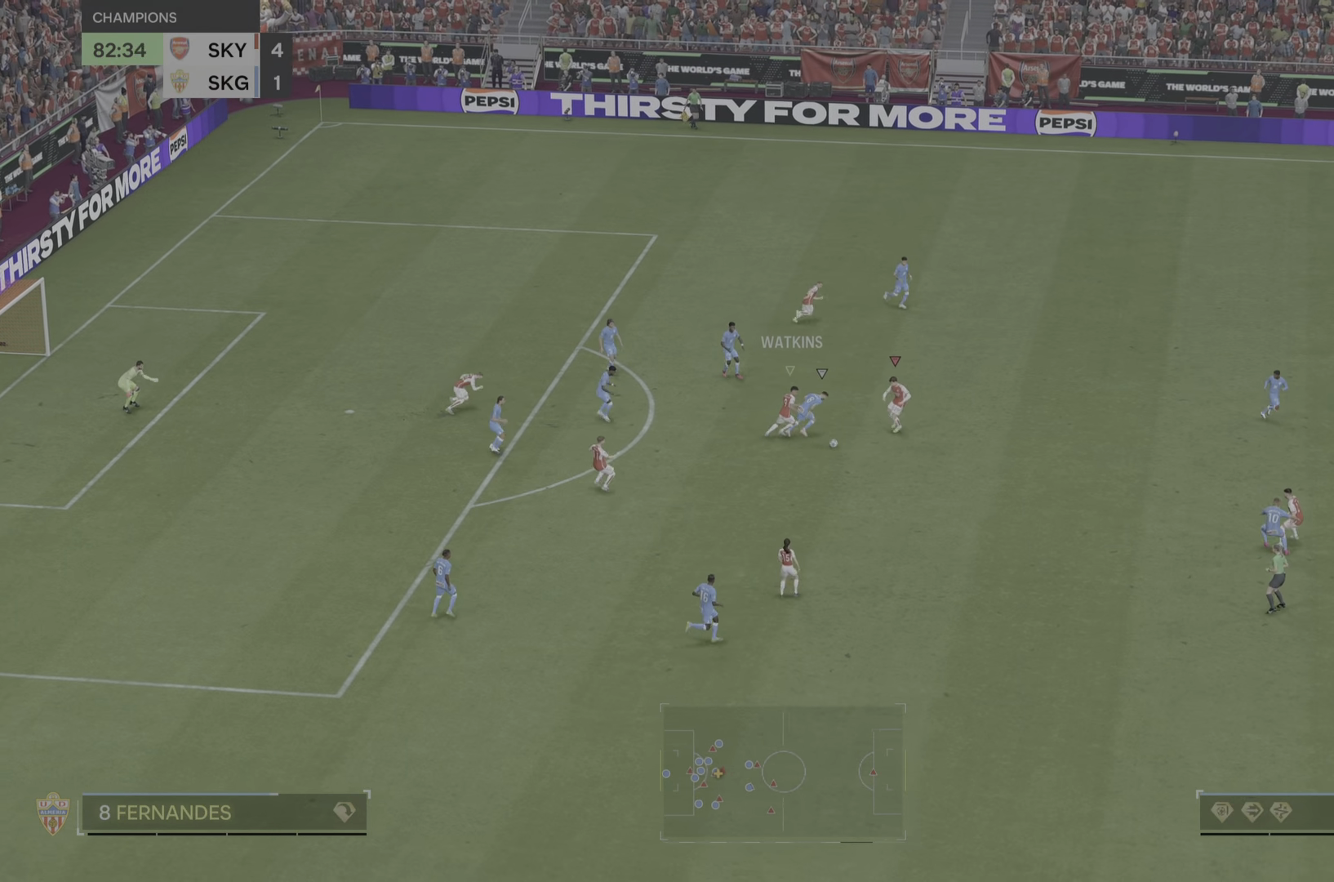
{"buttons": ["CIRCLE"], "left_stick": "right", "right_stick": "center", "events": [[384, "CIRCLE", "down"]]}